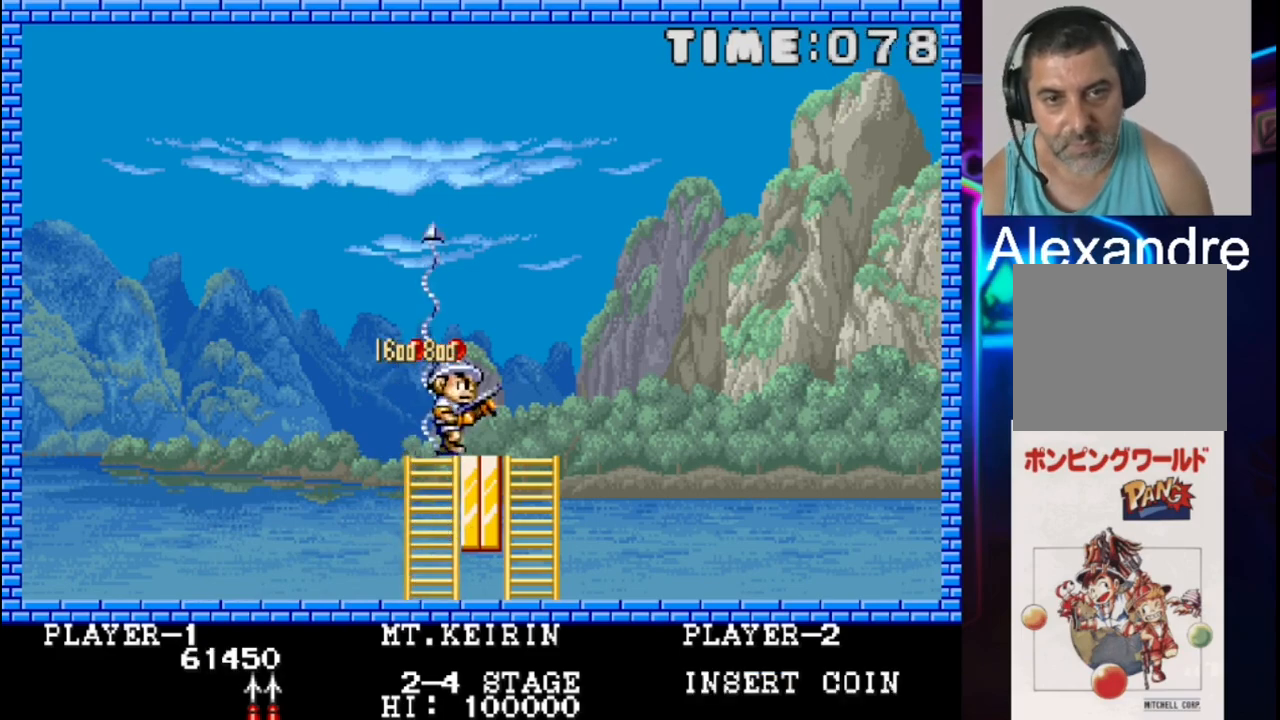
Gameplay with a controller (Xbox layout); each line is a JSON object with the inputs held at the frame after it. "events" lists button and stick changes between this image and that frame as [ms after this image, input, new state], when the widget could be followed in between. Not read: left_stick right_stick.
{"buttons": ["DPAD_LEFT"], "events": [[167, "DPAD_LEFT", "down"], [250, "DPAD_LEFT", "up"], [500, "DPAD_LEFT", "down"]]}
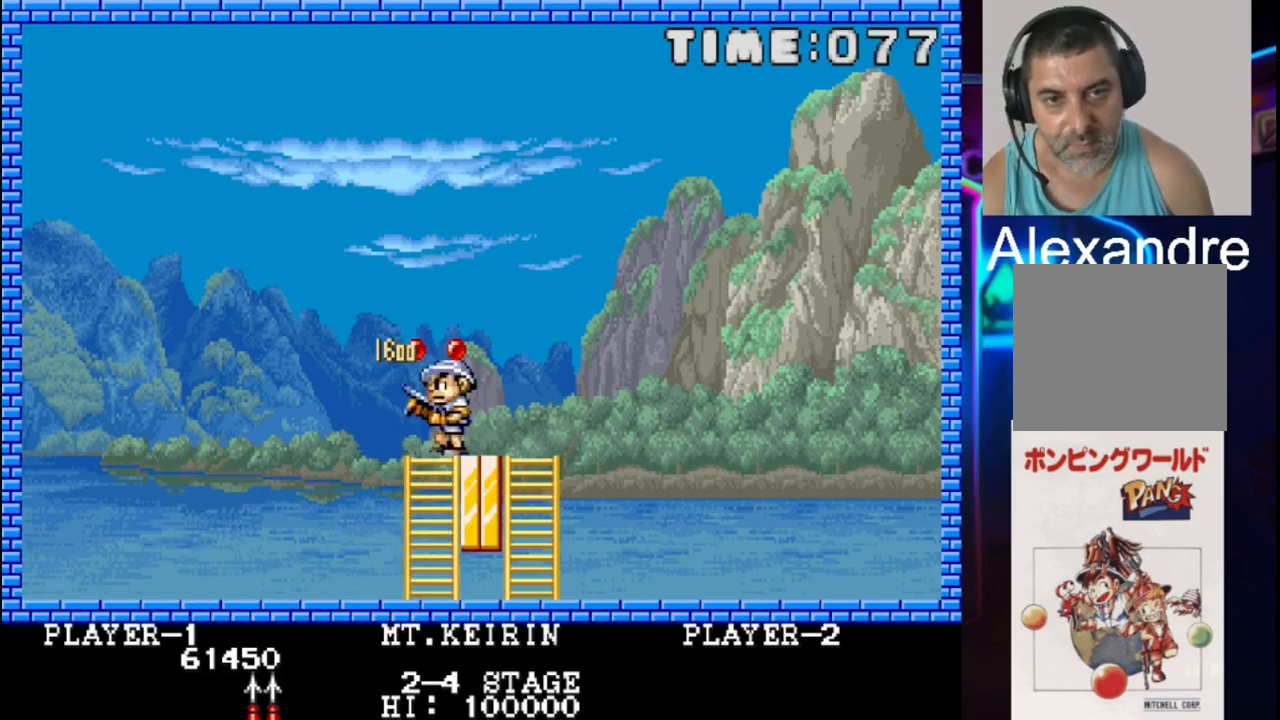
{"buttons": ["DPAD_RIGHT"], "events": [[67, "DPAD_LEFT", "up"], [217, "X", "down"], [350, "X", "up"], [467, "DPAD_RIGHT", "down"]]}
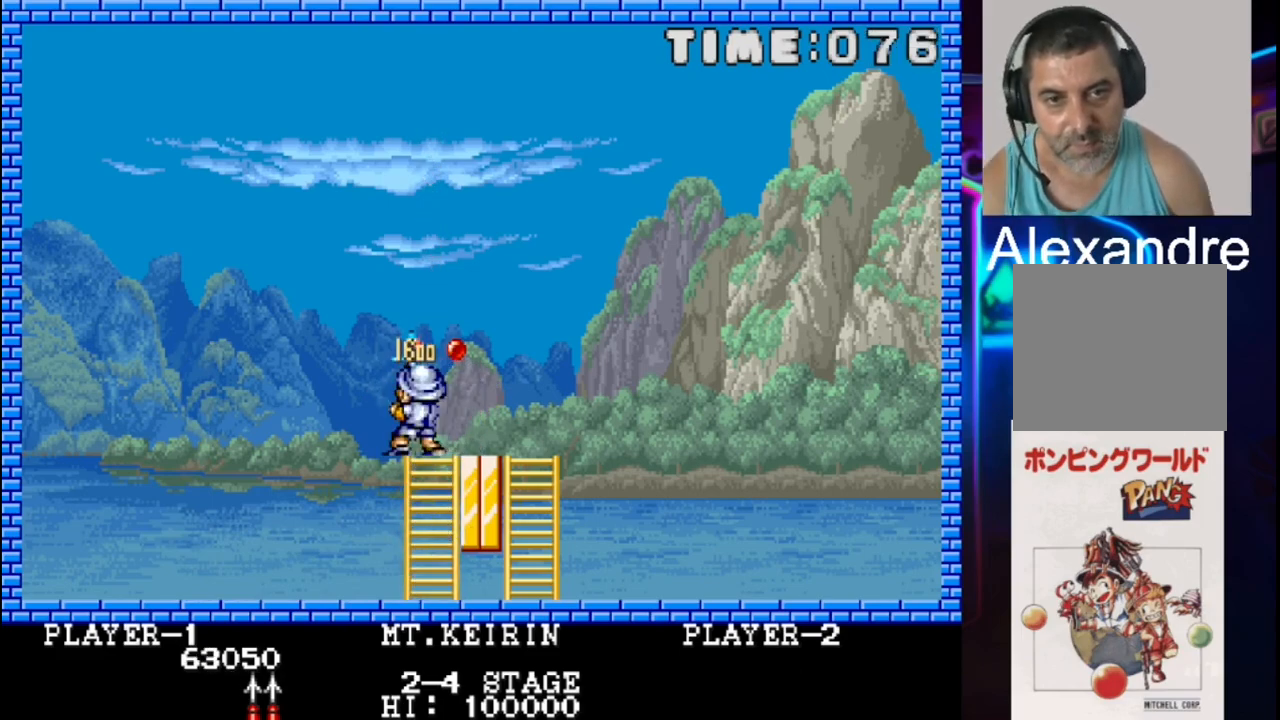
{"buttons": [], "events": [[117, "DPAD_RIGHT", "up"], [183, "X", "down"], [317, "X", "up"]]}
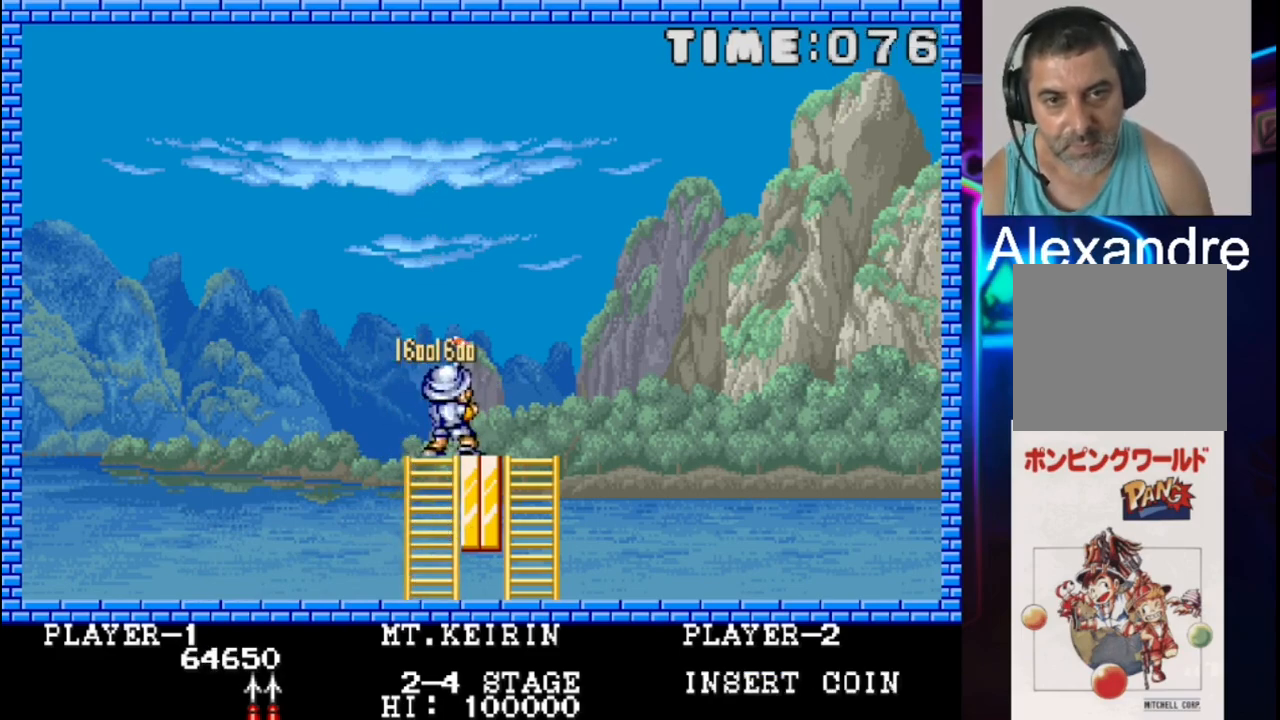
{"buttons": ["DPAD_LEFT"], "events": [[217, "DPAD_LEFT", "down"]]}
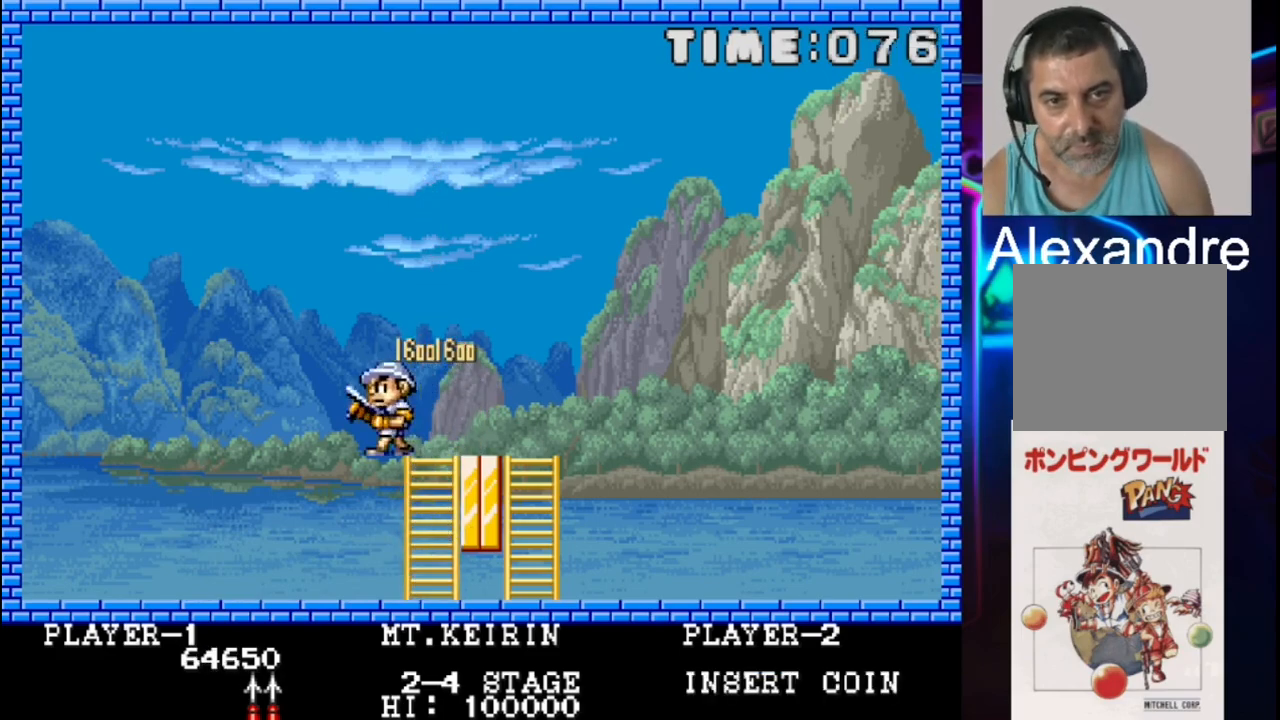
{"buttons": [], "events": [[183, "DPAD_LEFT", "up"]]}
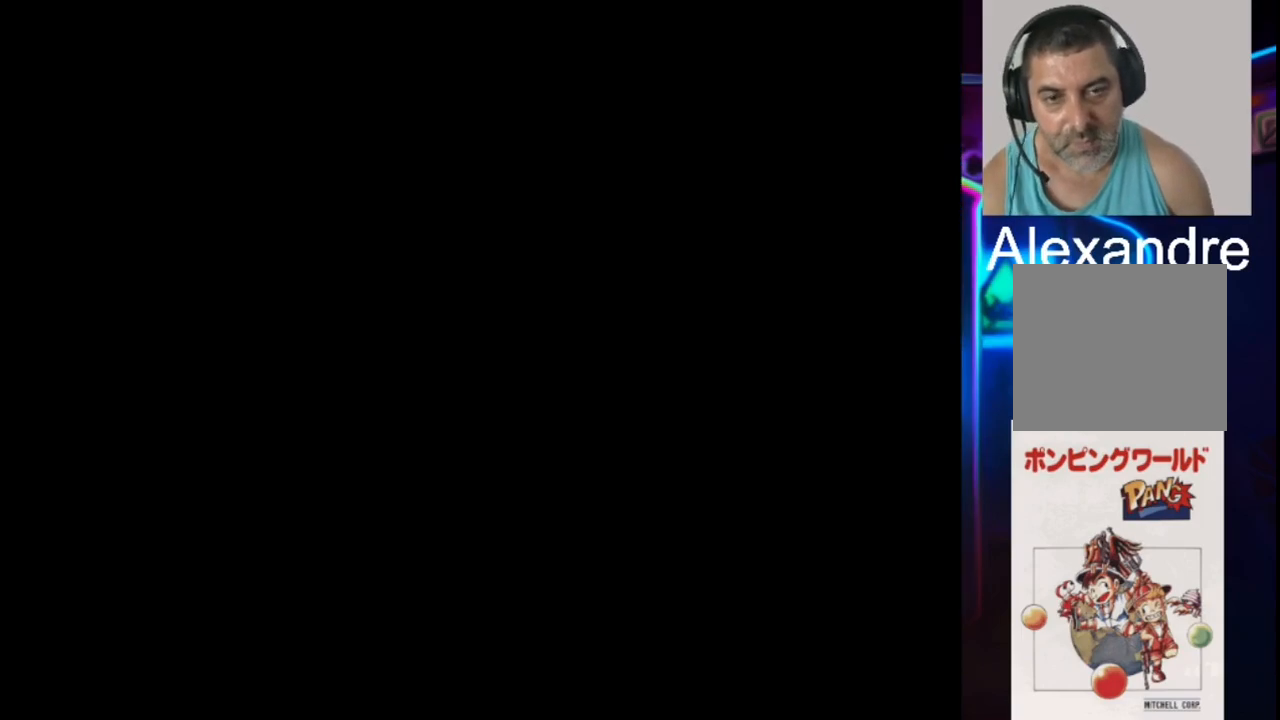
{"buttons": [], "events": []}
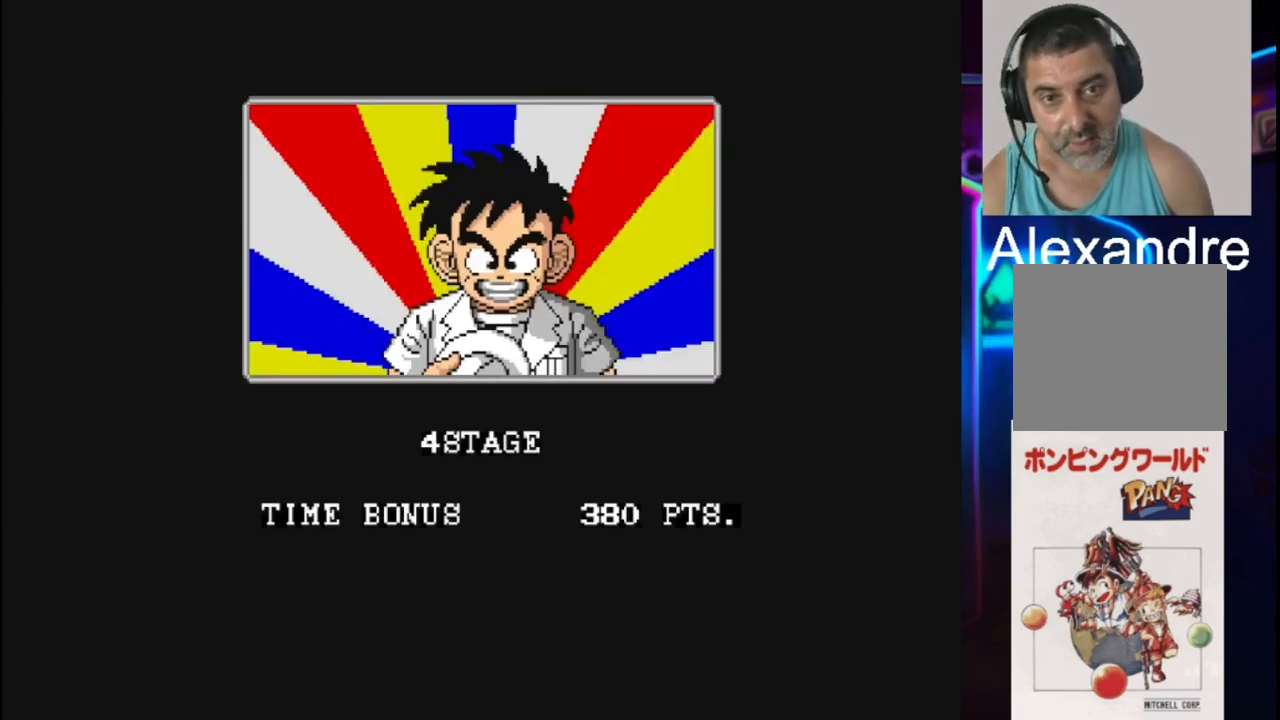
{"buttons": [], "events": []}
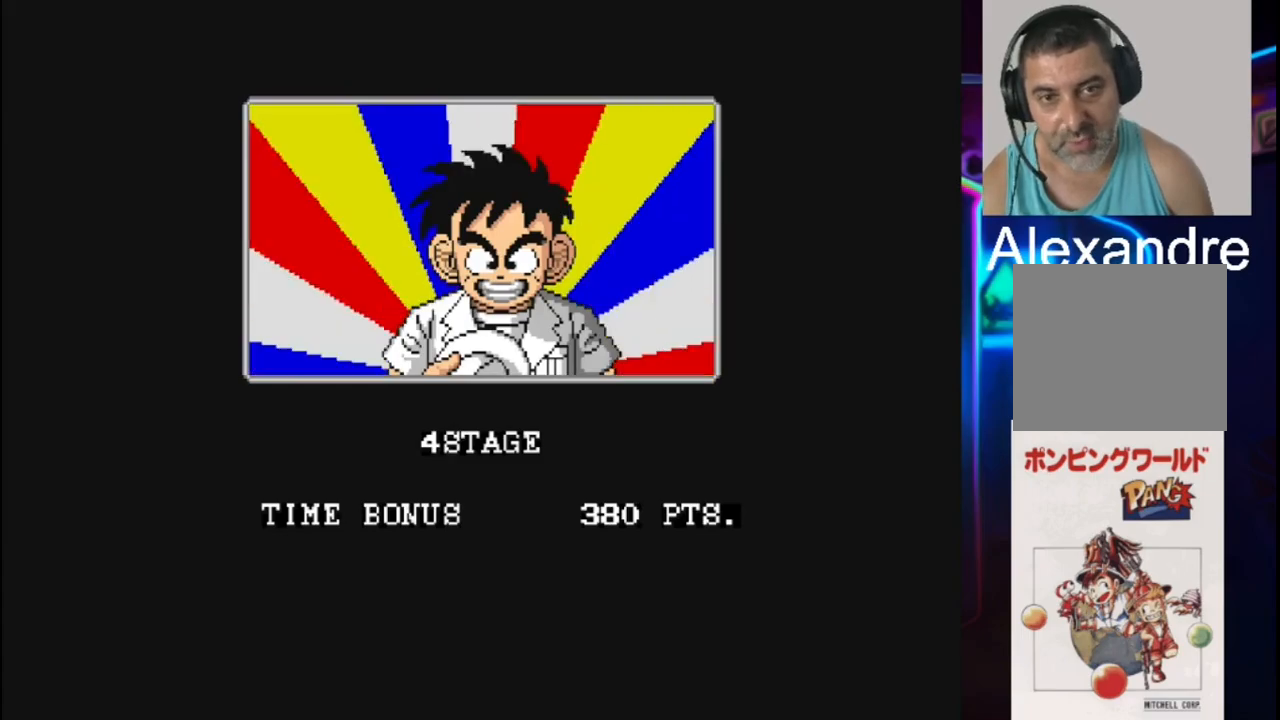
{"buttons": [], "events": []}
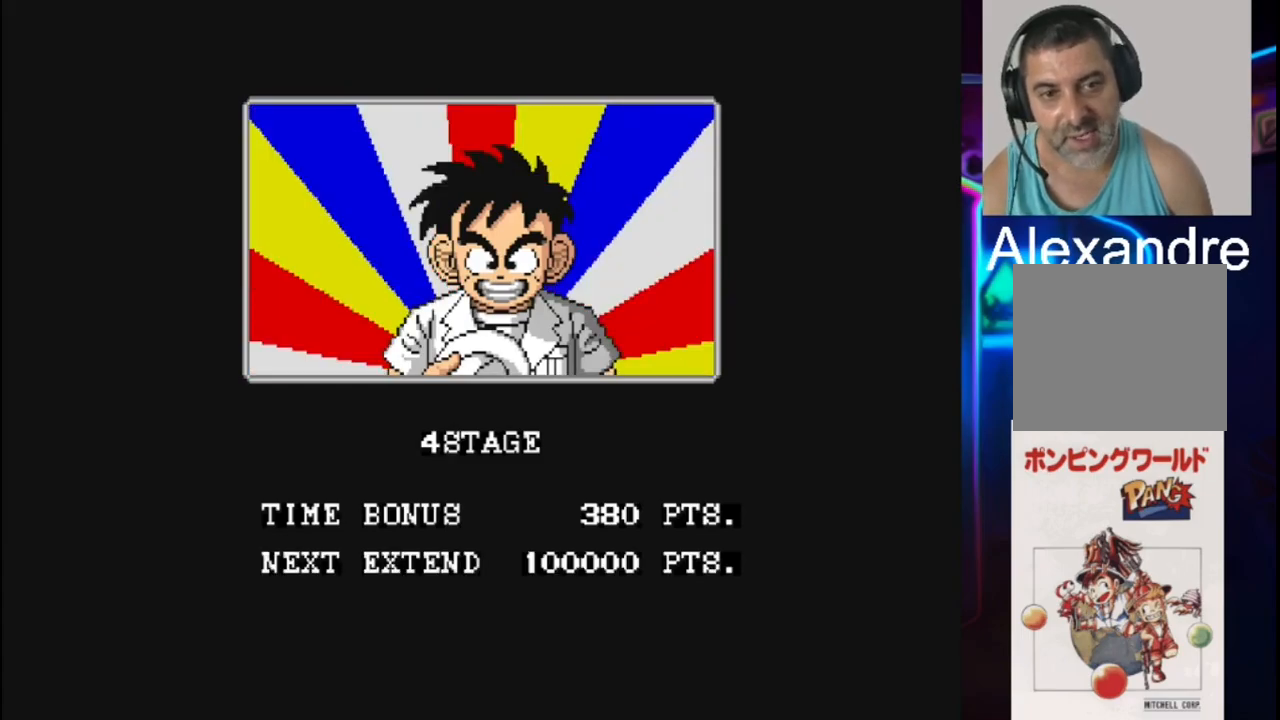
{"buttons": [], "events": []}
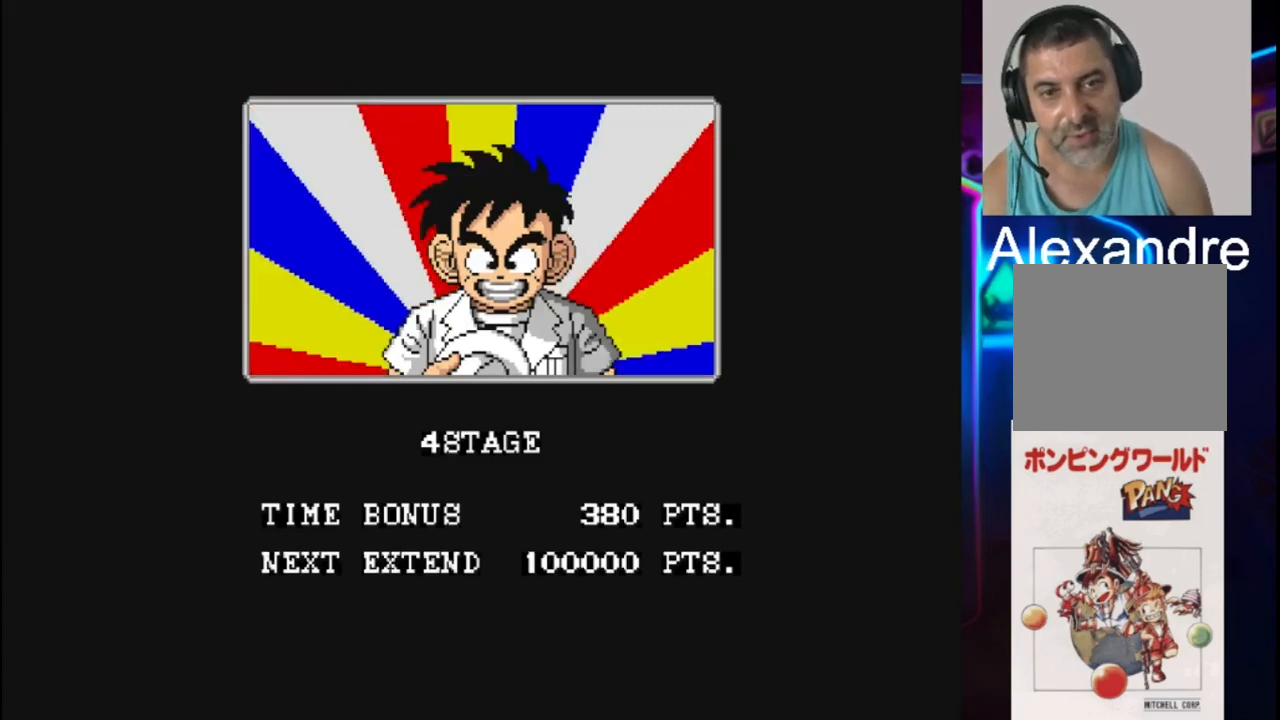
{"buttons": [], "events": []}
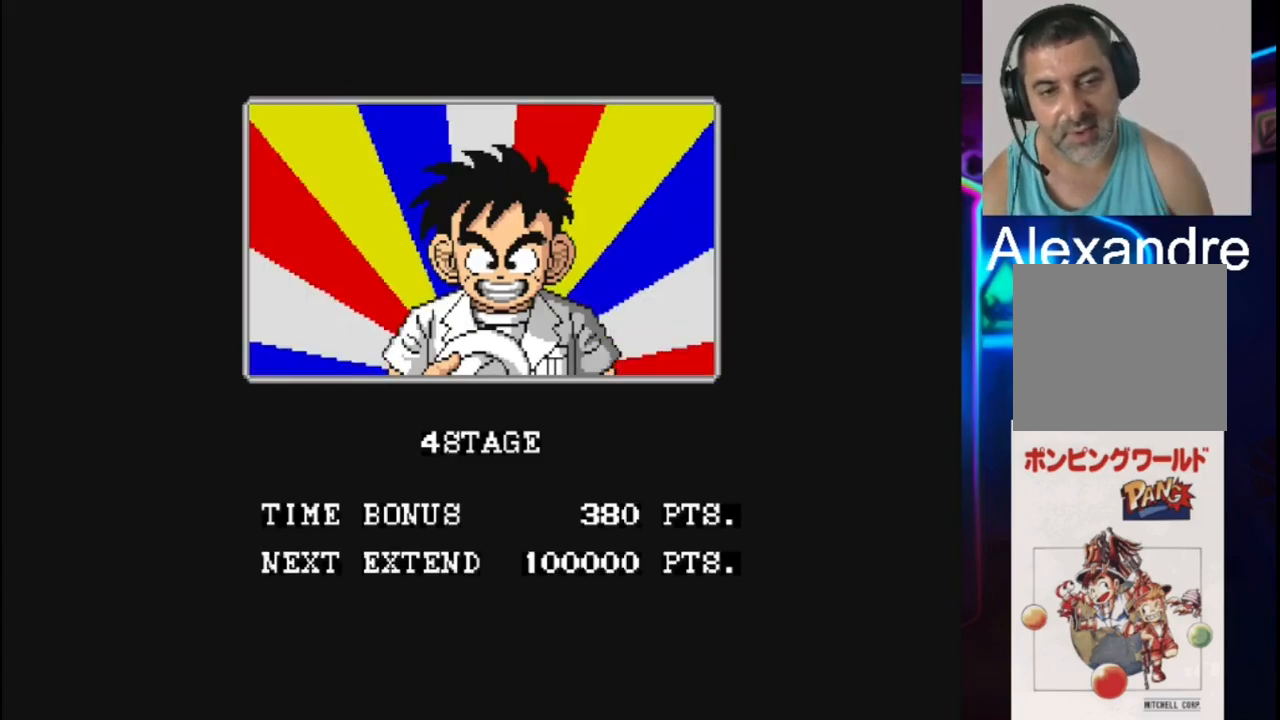
{"buttons": [], "events": []}
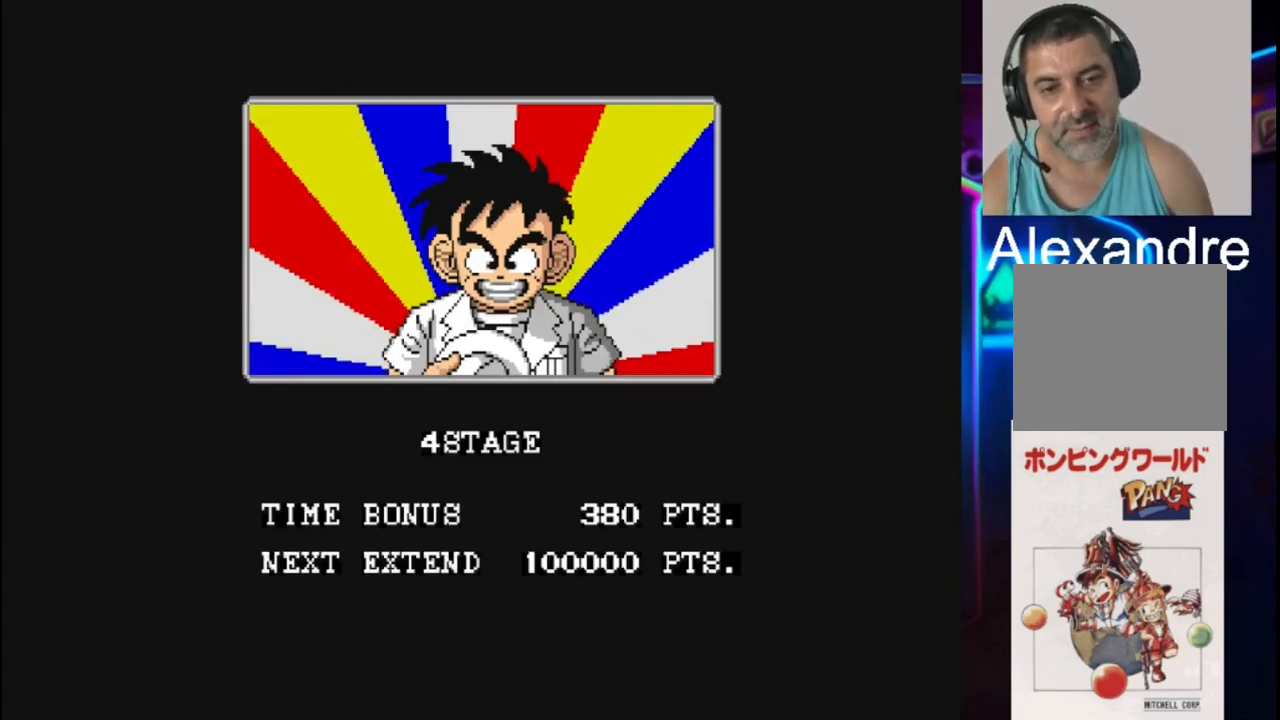
{"buttons": [], "events": []}
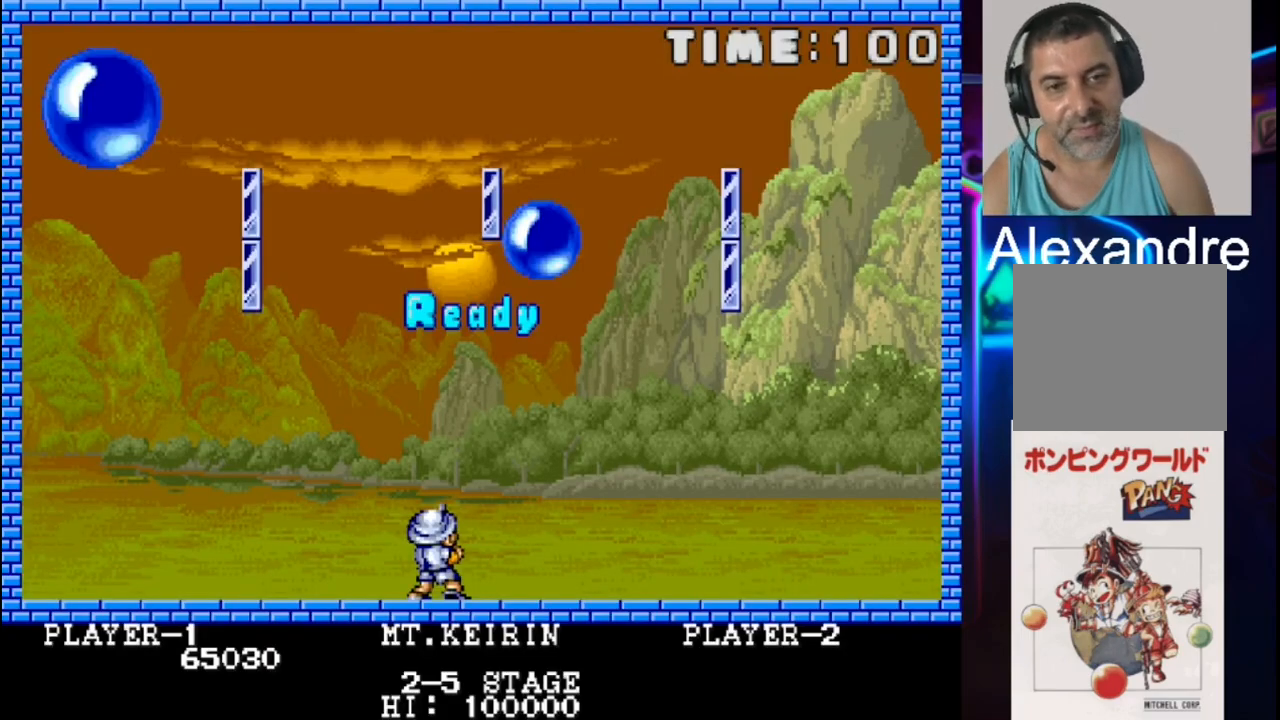
{"buttons": [], "events": []}
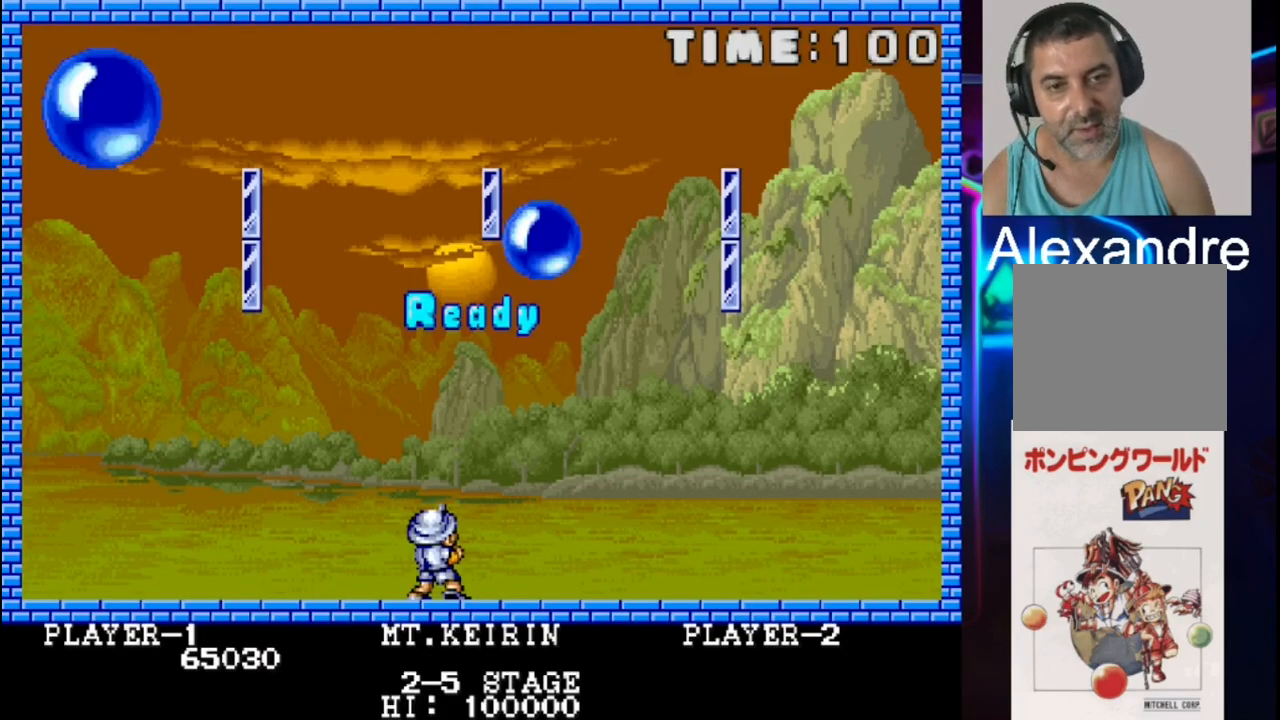
{"buttons": ["DPAD_LEFT"], "events": [[333, "DPAD_LEFT", "down"]]}
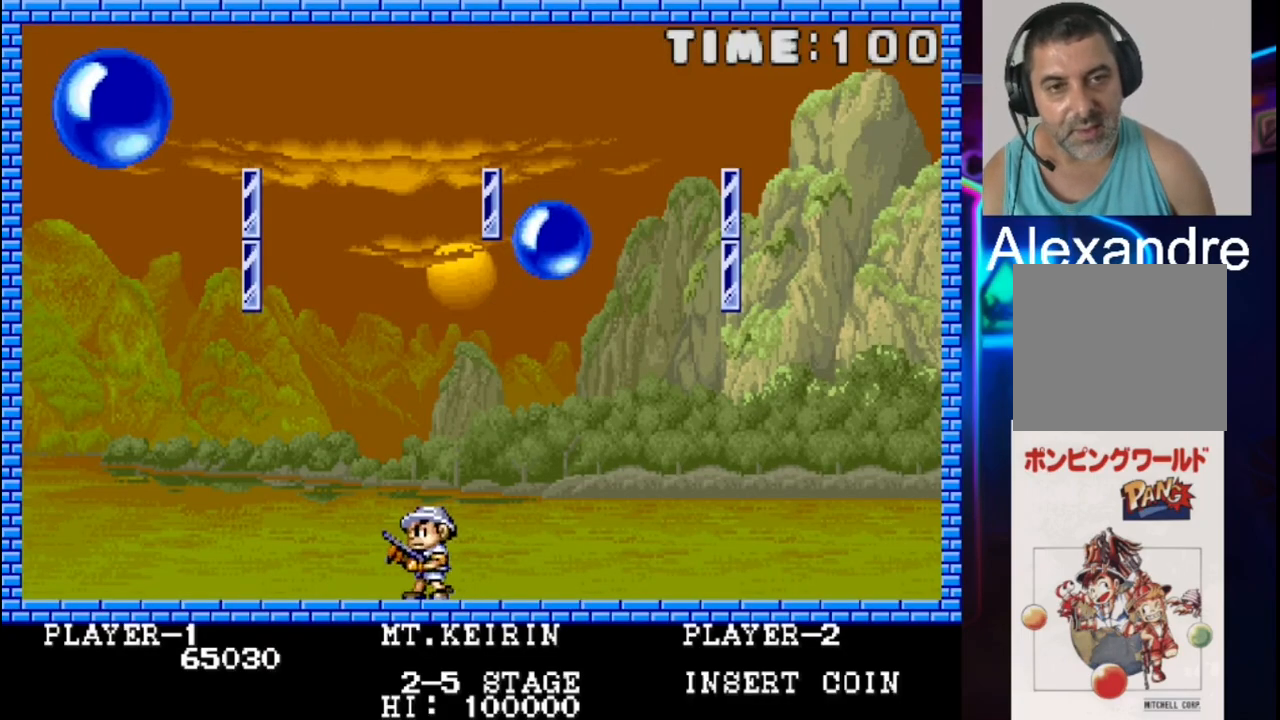
{"buttons": ["DPAD_RIGHT"], "events": [[283, "DPAD_LEFT", "up"], [367, "DPAD_RIGHT", "down"]]}
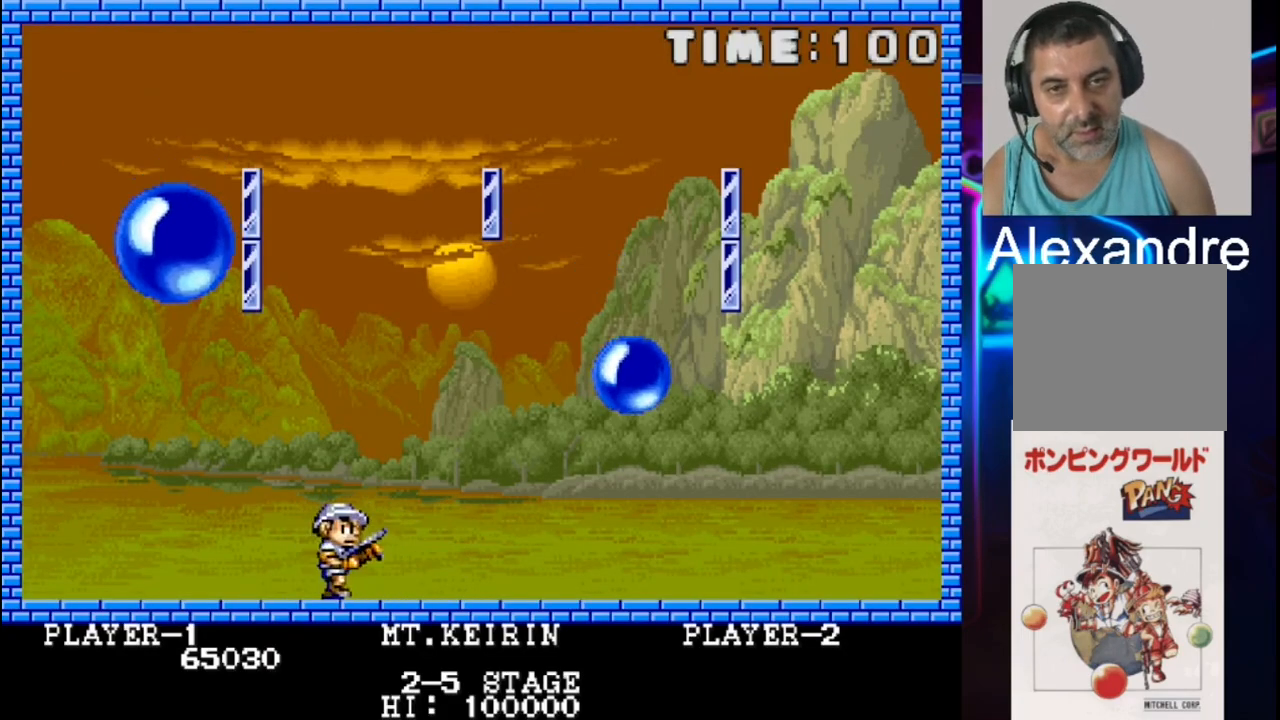
{"buttons": ["DPAD_LEFT"], "events": [[67, "DPAD_RIGHT", "up"], [267, "DPAD_LEFT", "down"]]}
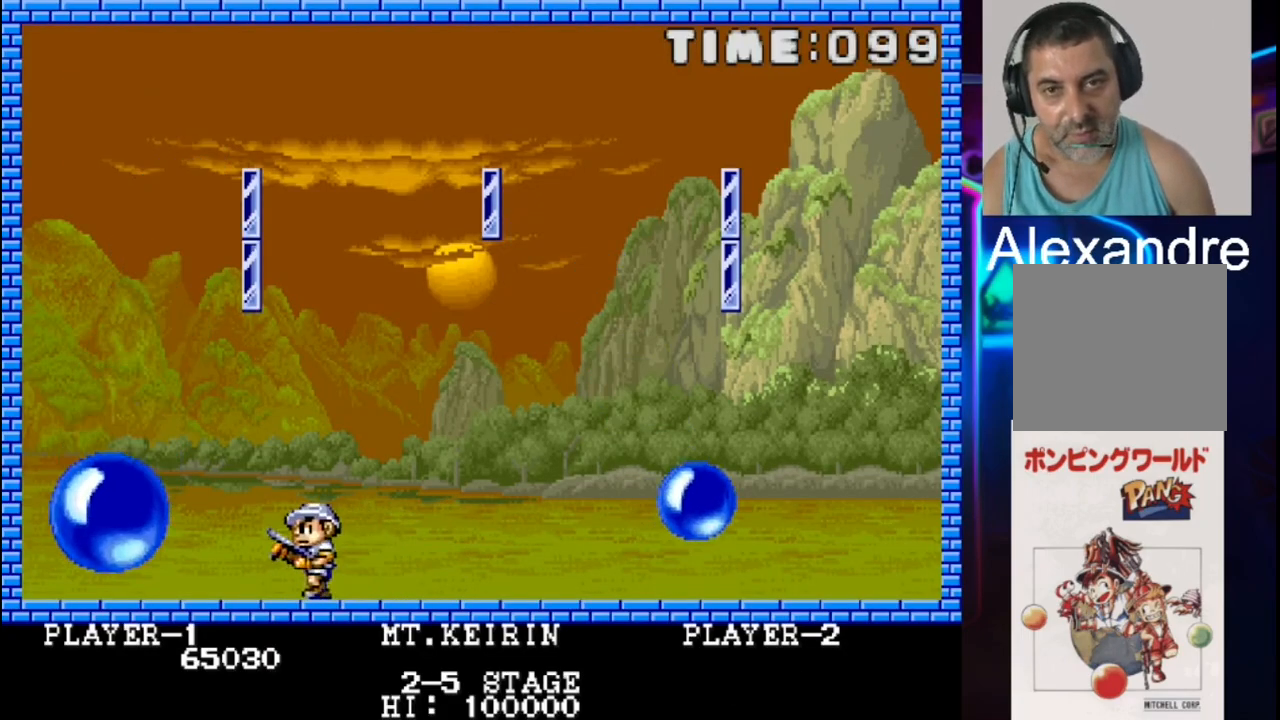
{"buttons": [], "events": [[167, "DPAD_LEFT", "up"], [167, "X", "down"], [317, "X", "up"]]}
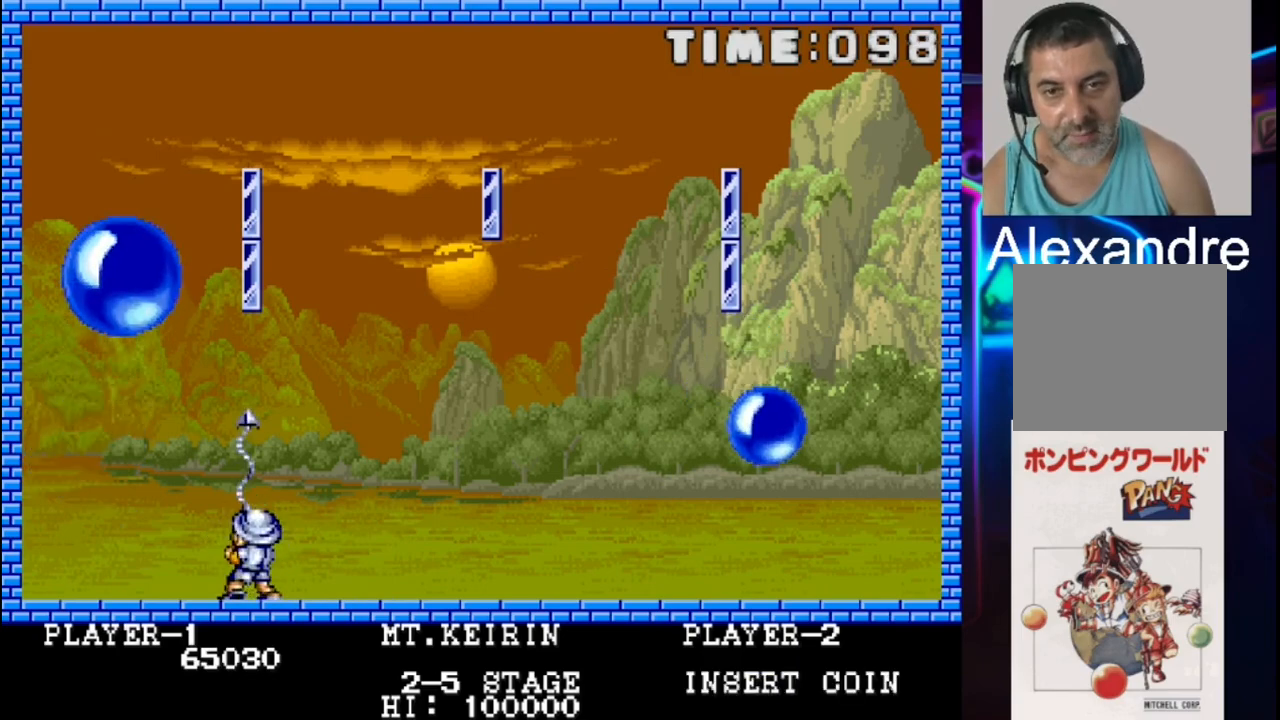
{"buttons": ["X"], "events": [[150, "DPAD_RIGHT", "down"], [233, "DPAD_RIGHT", "up"], [433, "DPAD_LEFT", "down"], [500, "DPAD_LEFT", "up"], [500, "X", "down"]]}
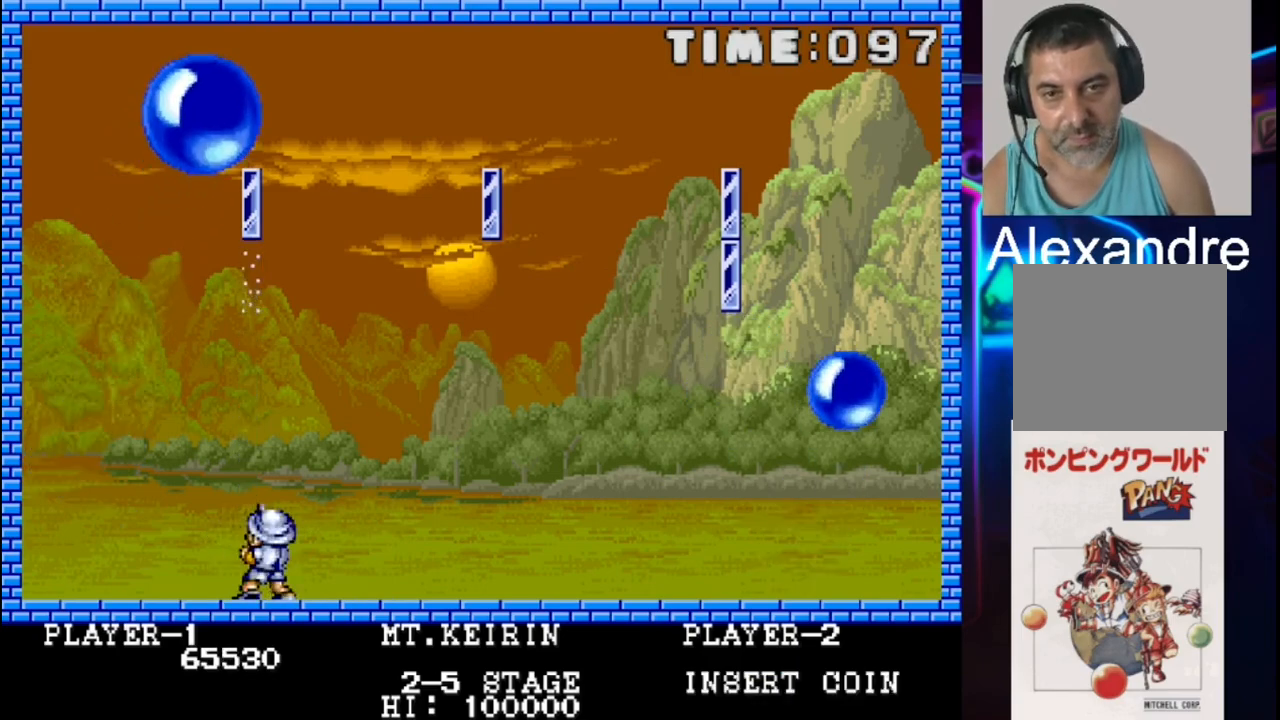
{"buttons": [], "events": [[133, "X", "up"]]}
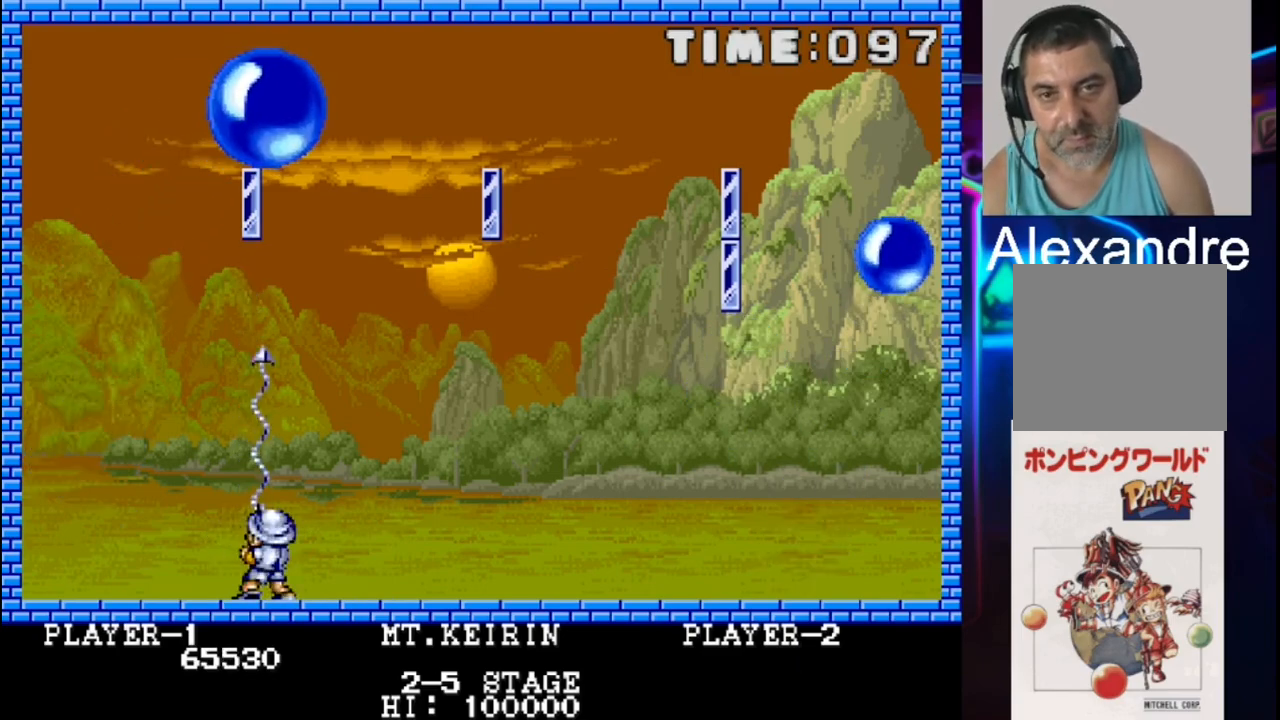
{"buttons": [], "events": [[367, "DPAD_LEFT", "down"], [433, "DPAD_LEFT", "up"]]}
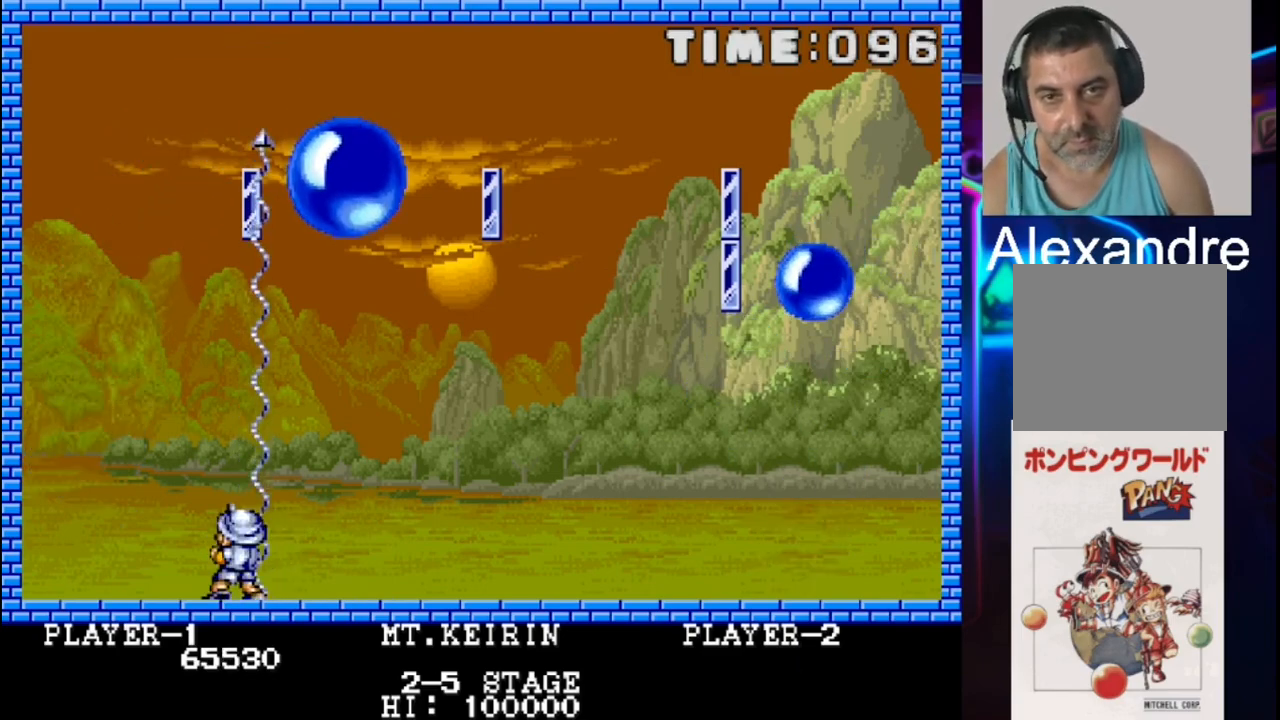
{"buttons": ["DPAD_RIGHT"], "events": [[467, "DPAD_RIGHT", "down"]]}
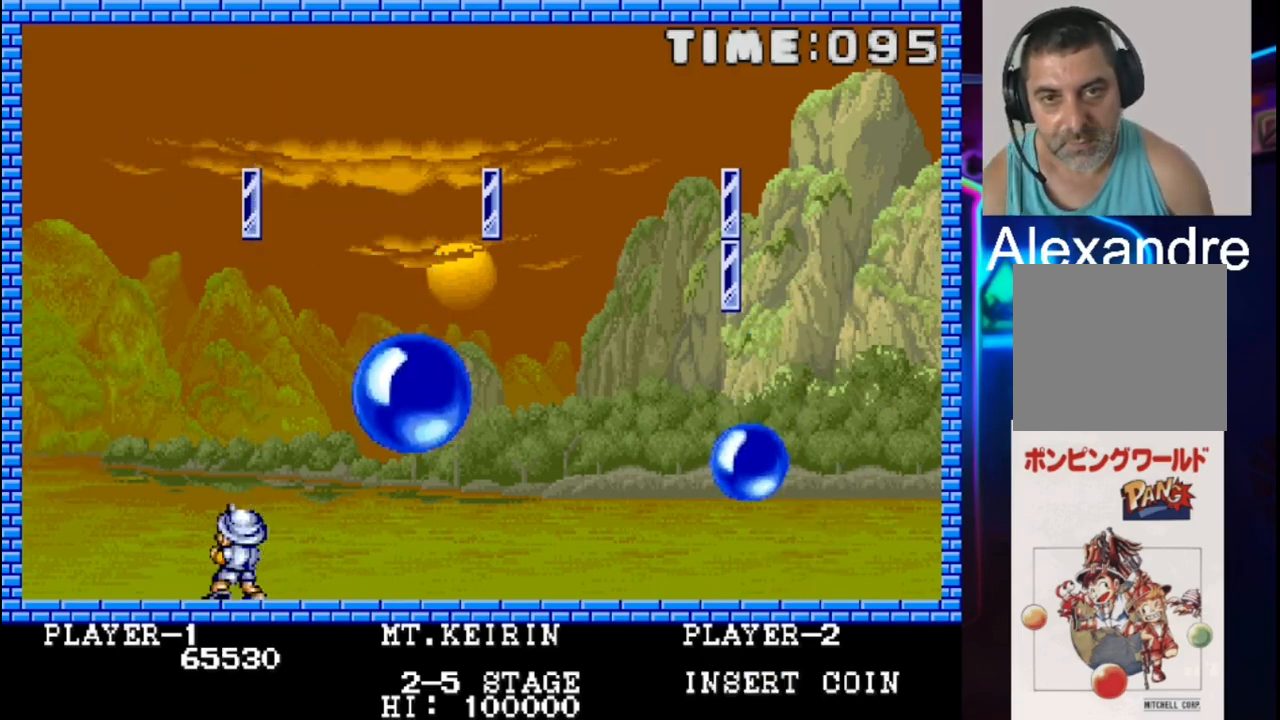
{"buttons": [], "events": [[33, "DPAD_RIGHT", "up"], [167, "X", "down"], [300, "X", "up"]]}
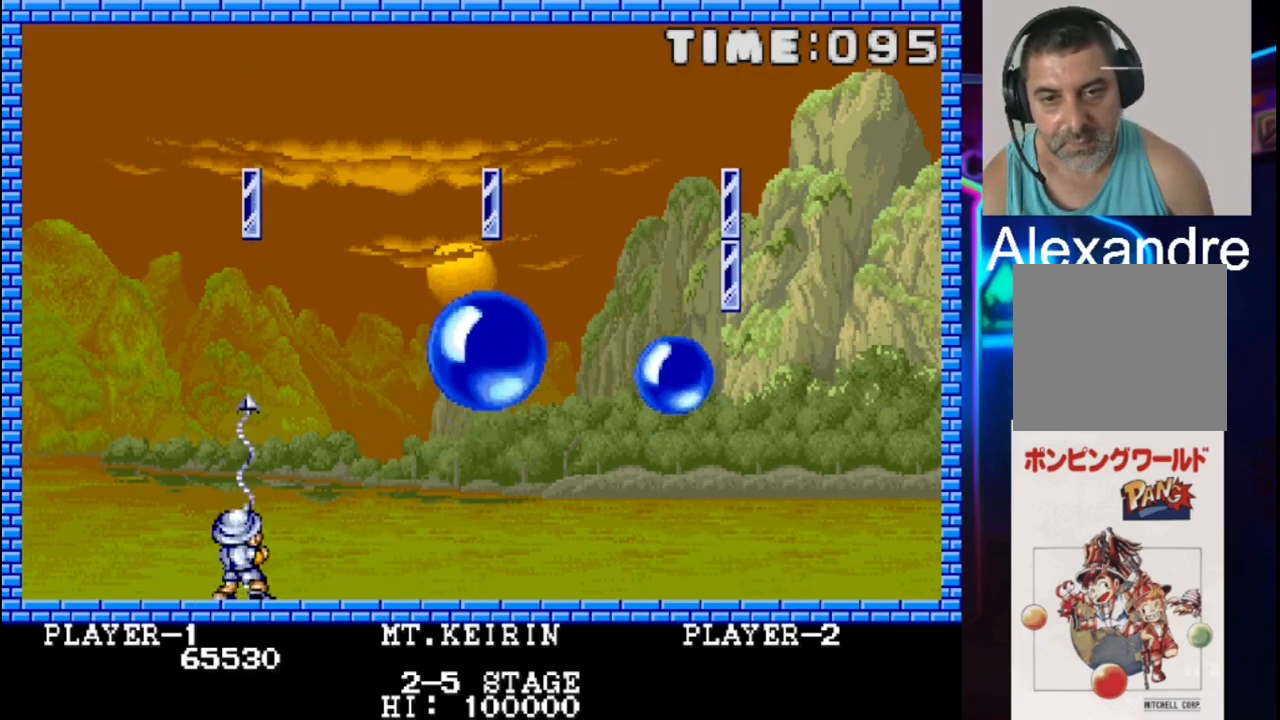
{"buttons": ["DPAD_RIGHT"], "events": [[383, "DPAD_RIGHT", "down"]]}
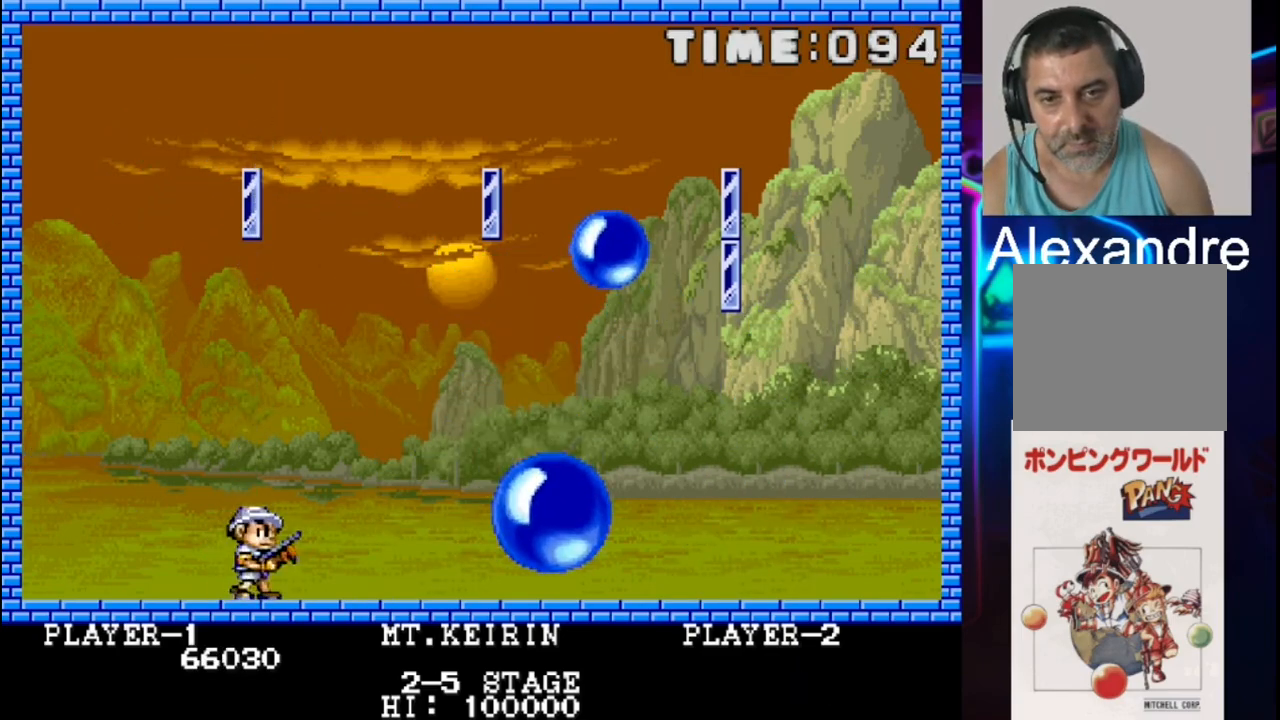
{"buttons": ["DPAD_RIGHT"], "events": [[217, "DPAD_RIGHT", "up"], [283, "DPAD_RIGHT", "down"]]}
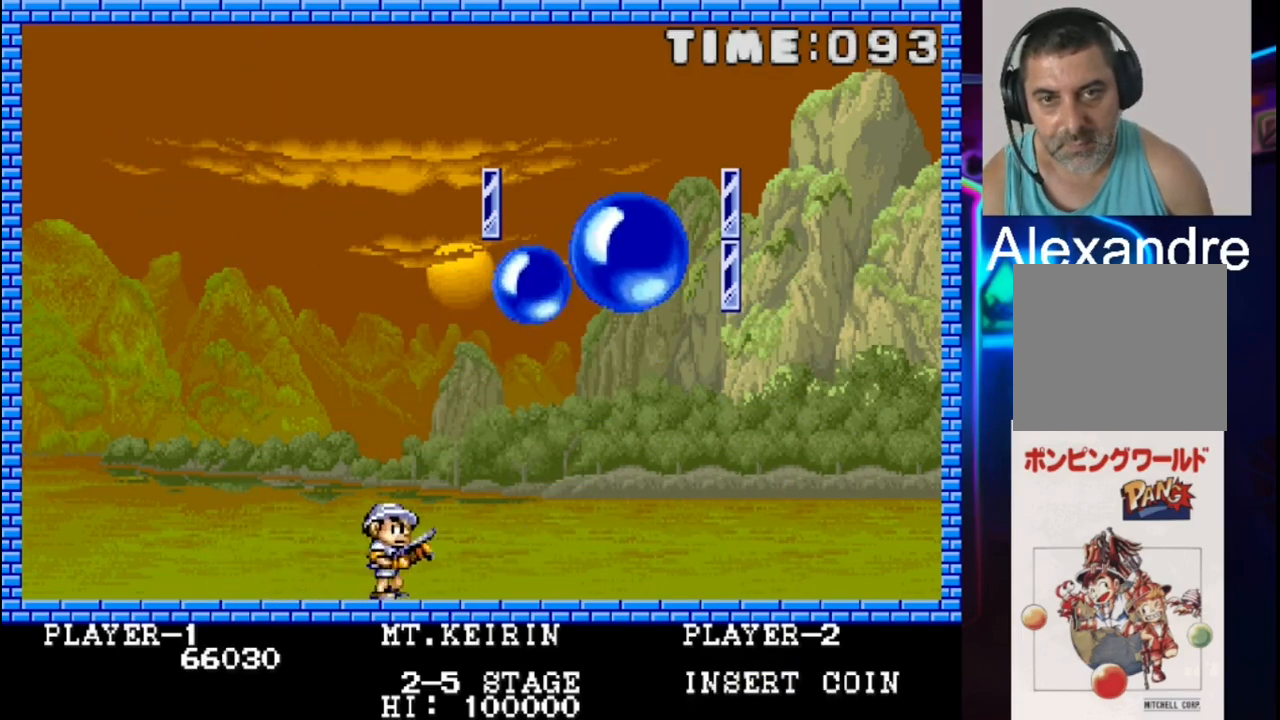
{"buttons": ["DPAD_LEFT"], "events": [[50, "DPAD_RIGHT", "up"], [117, "DPAD_LEFT", "down"], [117, "X", "down"], [200, "X", "up"]]}
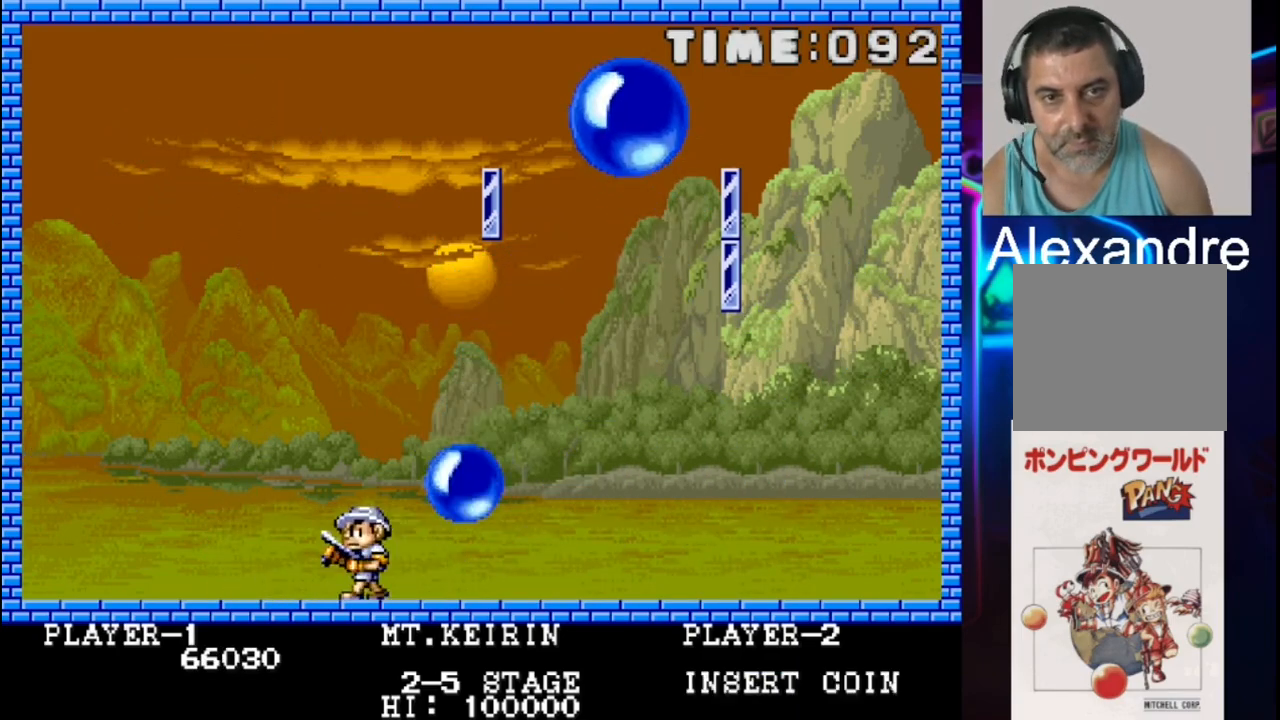
{"buttons": ["X"], "events": [[83, "DPAD_LEFT", "up"], [350, "DPAD_LEFT", "down"], [417, "X", "down"], [483, "DPAD_LEFT", "up"]]}
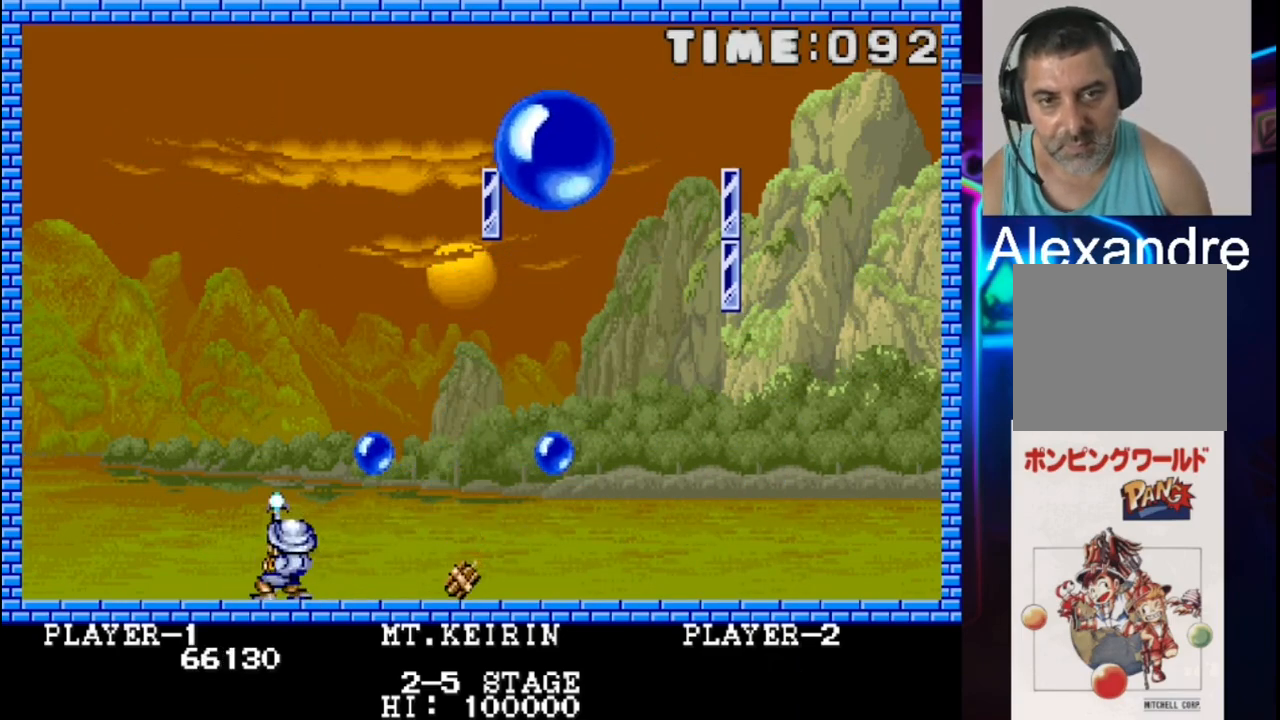
{"buttons": ["DPAD_LEFT"], "events": [[50, "X", "up"], [117, "DPAD_LEFT", "down"]]}
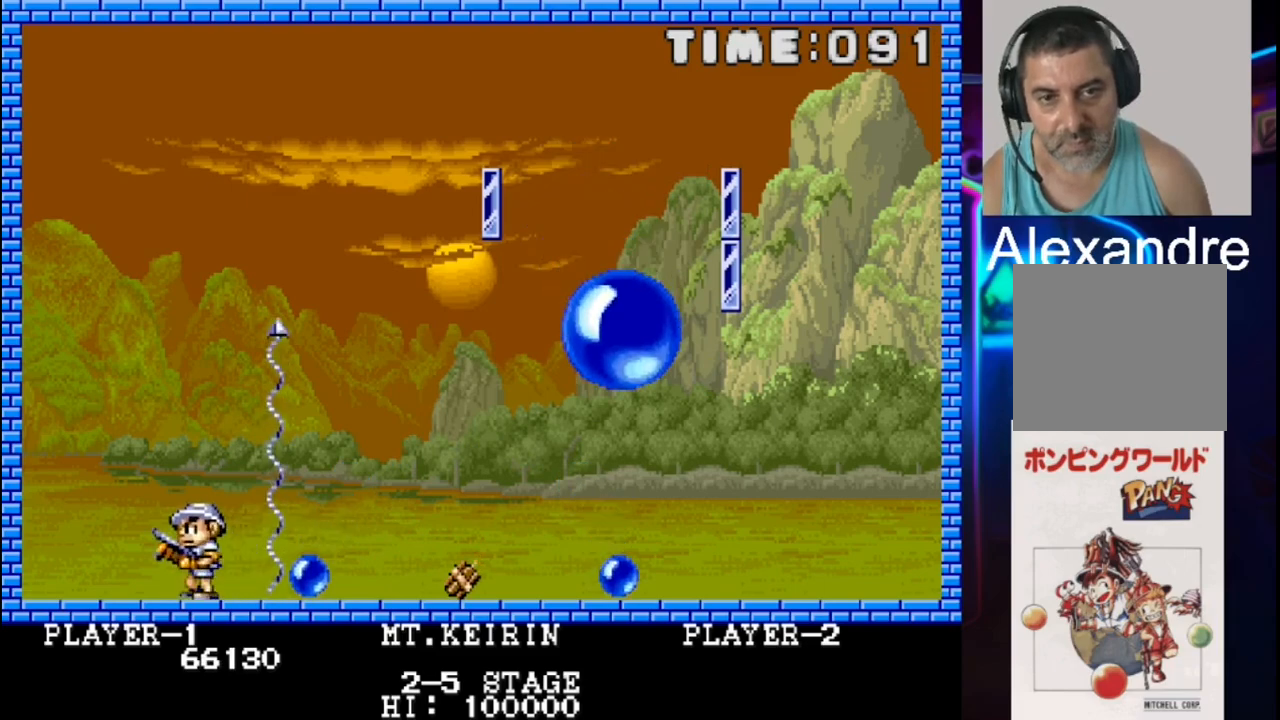
{"buttons": [], "events": [[83, "DPAD_LEFT", "up"]]}
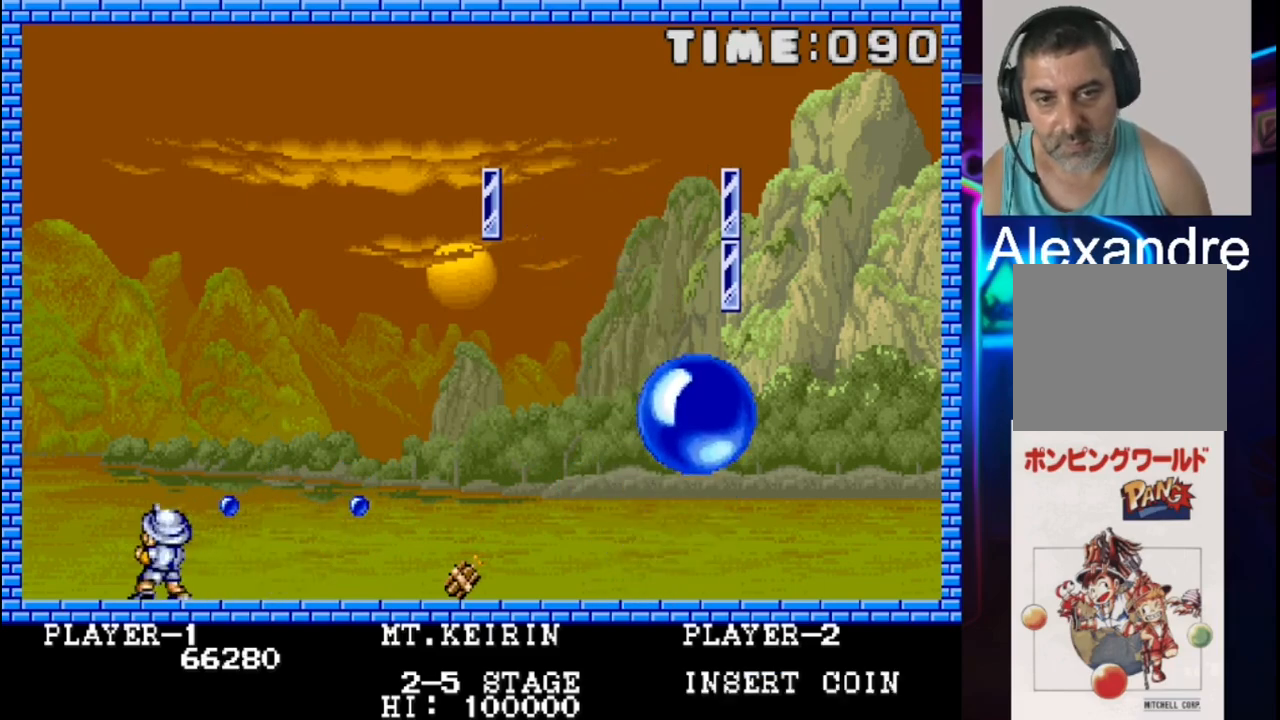
{"buttons": [], "events": [[50, "DPAD_LEFT", "down"], [50, "X", "down"], [200, "DPAD_UP", "down"], [200, "X", "up"], [400, "DPAD_UP", "up"], [467, "DPAD_LEFT", "up"]]}
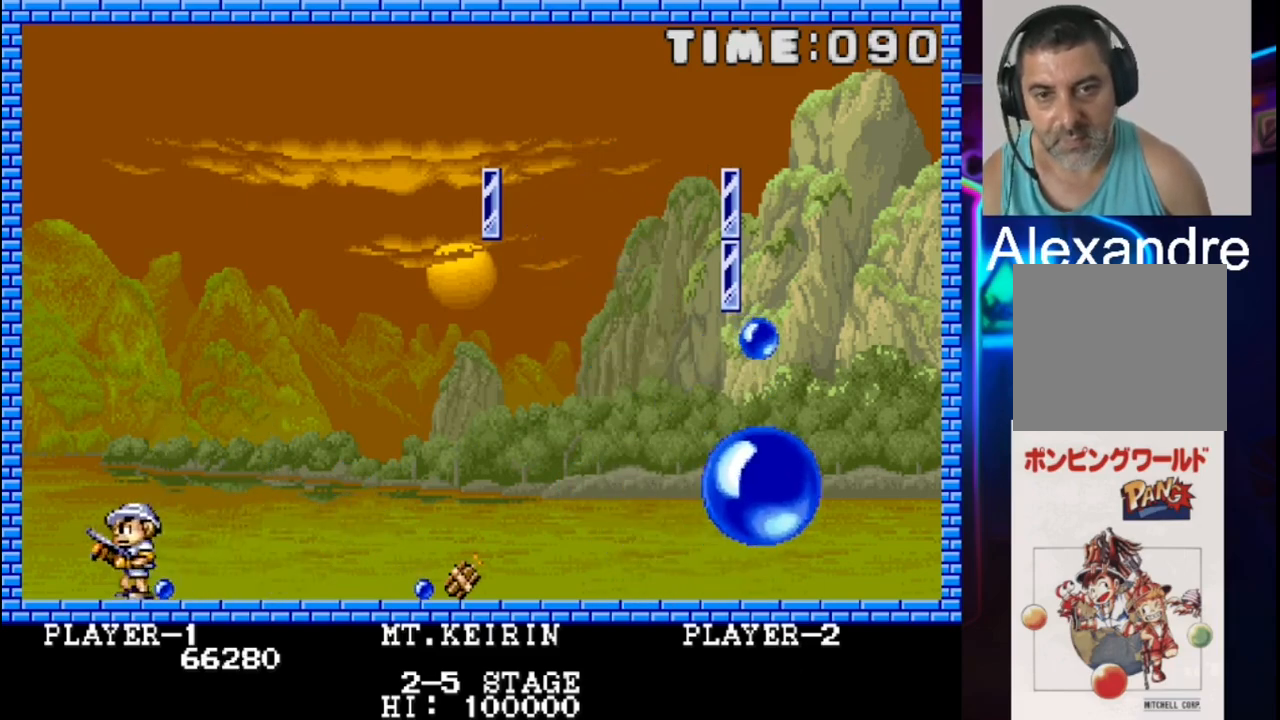
{"buttons": ["DPAD_RIGHT"], "events": [[100, "DPAD_LEFT", "down"], [233, "DPAD_LEFT", "up"], [367, "DPAD_RIGHT", "down"]]}